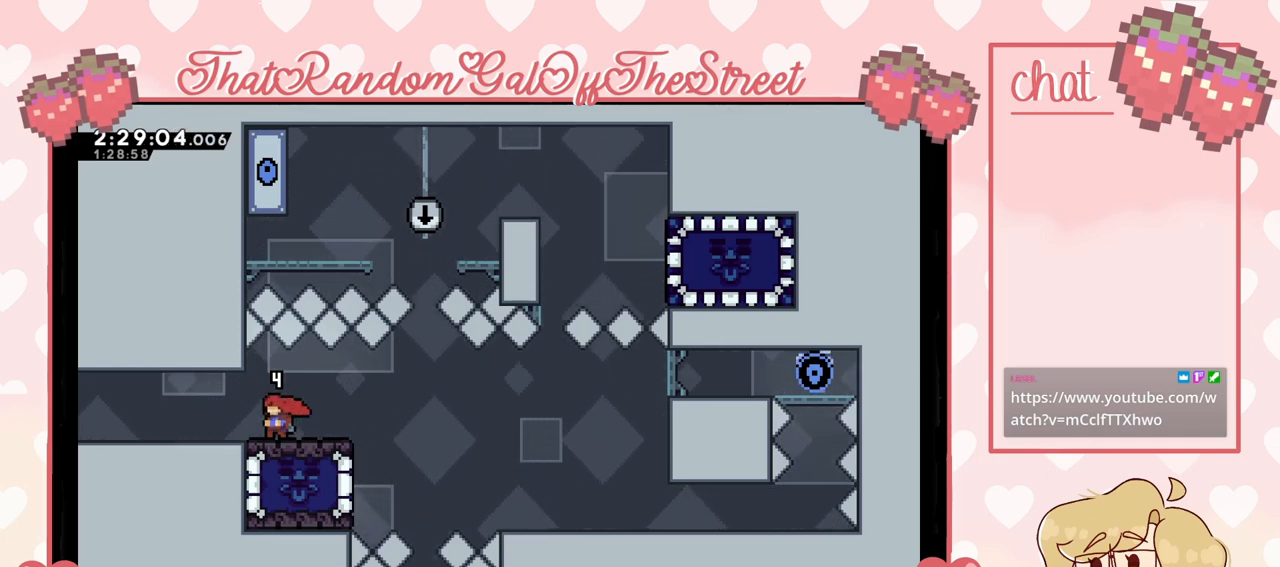
Gameplay with a controller (Xbox layout); each line is a JSON object with the inputs held at the frame after it. "events" lists button and stick changes between this image and that frame as [ms after this image, input, new state], when the widget could be followed in between.
{"buttons": [], "left_stick": "center", "right_stick": "center", "events": [[67, "left_stick", "right"], [200, "left_stick", "center"], [267, "left_stick", "right"], [500, "left_stick", "center"]]}
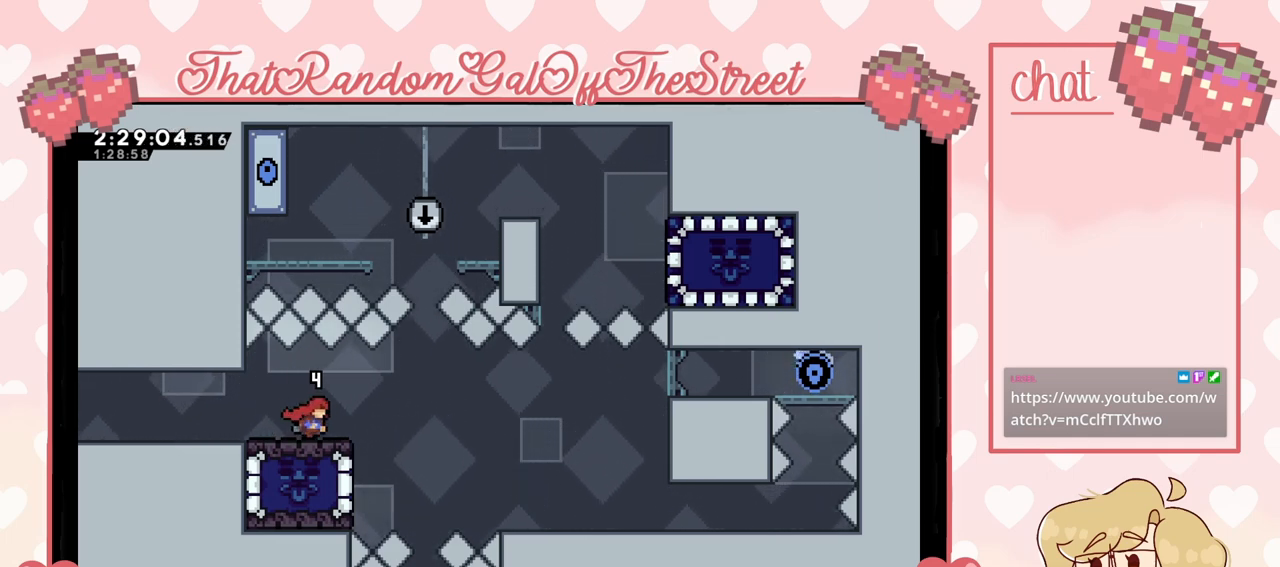
{"buttons": [], "left_stick": "center", "right_stick": "center", "events": []}
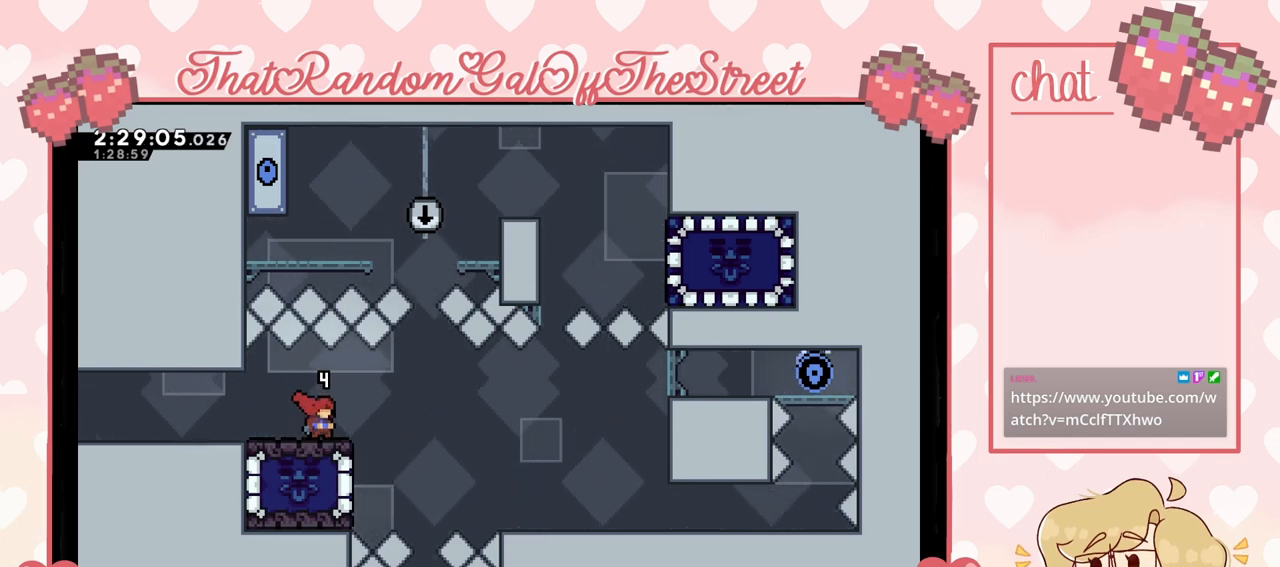
{"buttons": [], "left_stick": "center", "right_stick": "center", "events": [[267, "left_stick", "right"], [400, "left_stick", "center"]]}
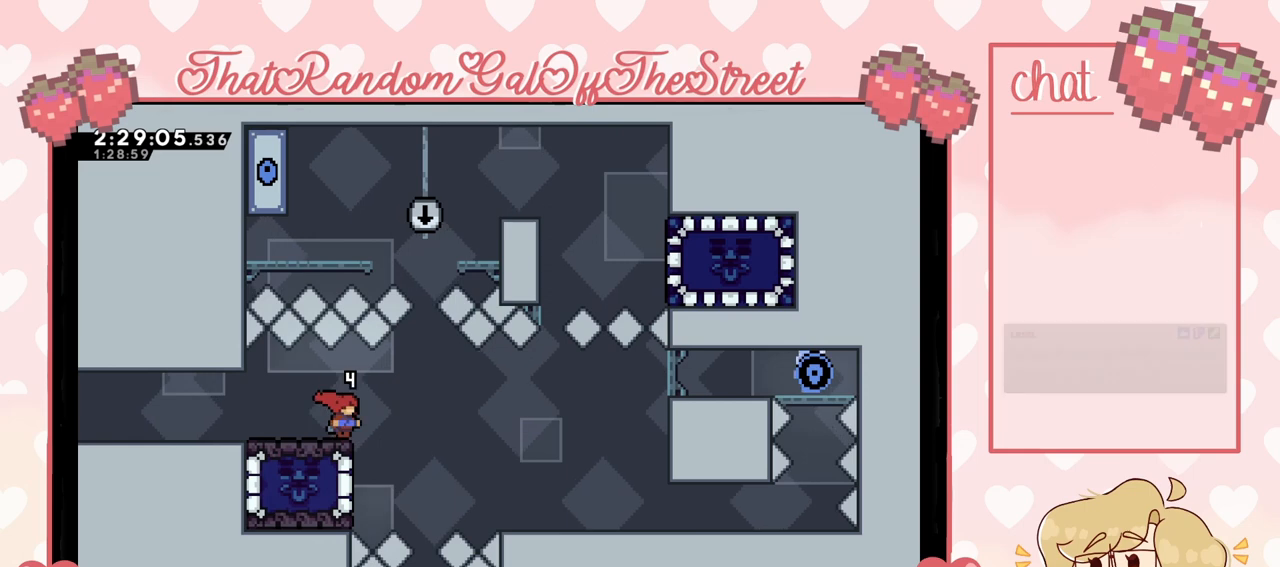
{"buttons": [], "left_stick": "center", "right_stick": "center", "events": [[333, "A", "down"], [333, "left_stick", "right"], [367, "A", "up"], [467, "left_stick", "center"]]}
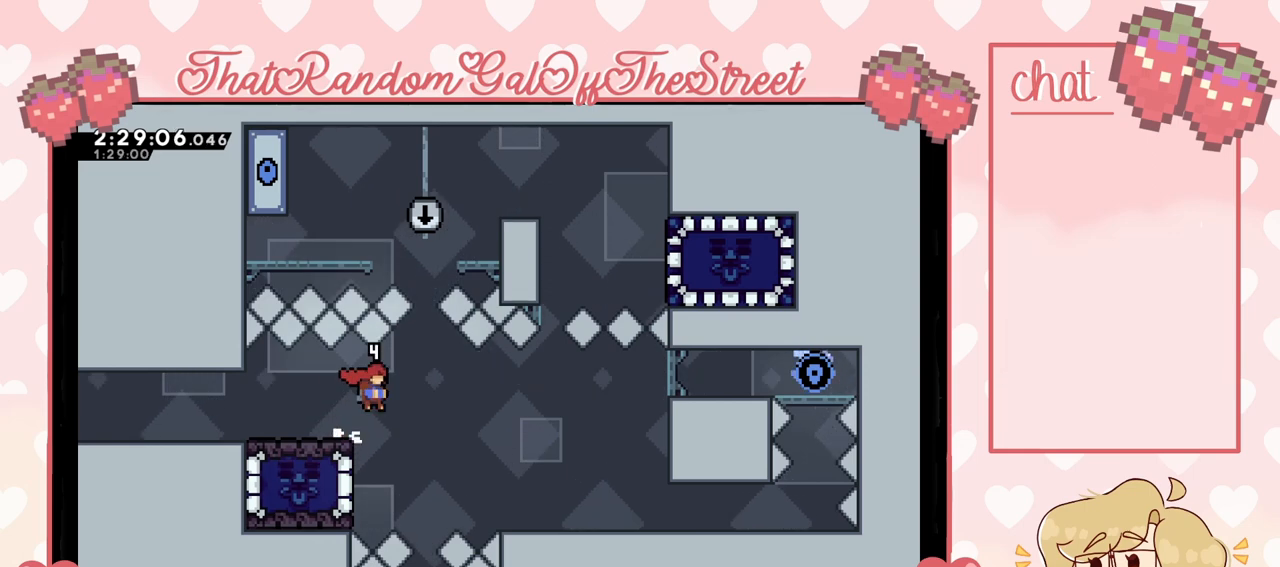
{"buttons": [], "left_stick": "left", "right_stick": "center", "events": [[33, "left_stick", "left"], [200, "X", "down"], [367, "X", "up"]]}
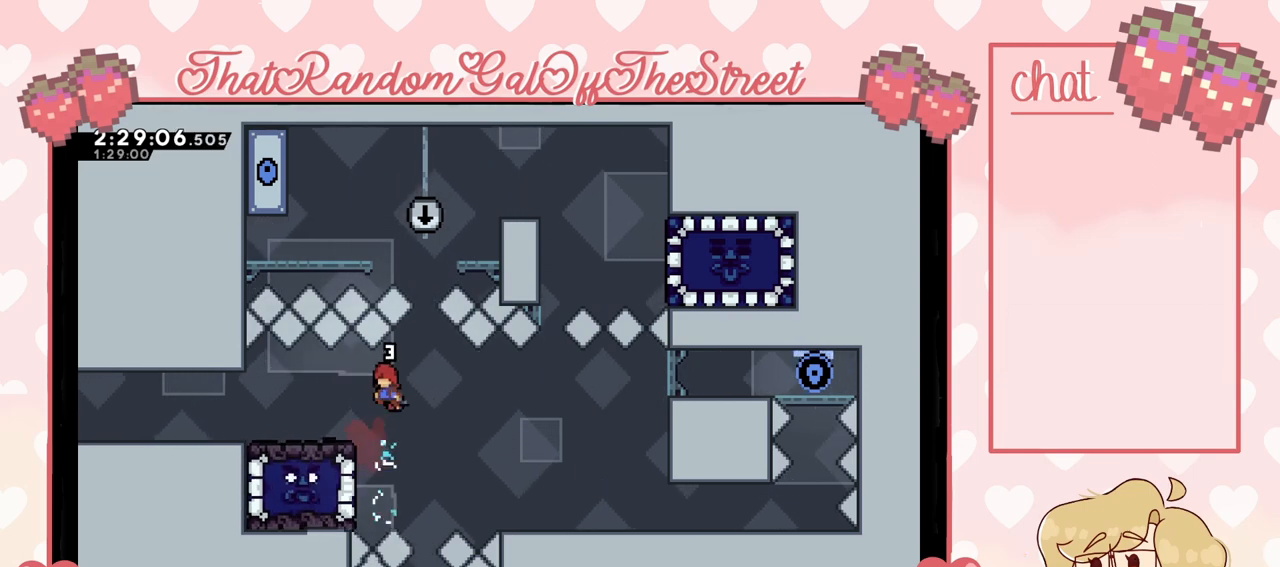
{"buttons": [], "left_stick": "center", "right_stick": "center", "events": [[433, "left_stick", "center"]]}
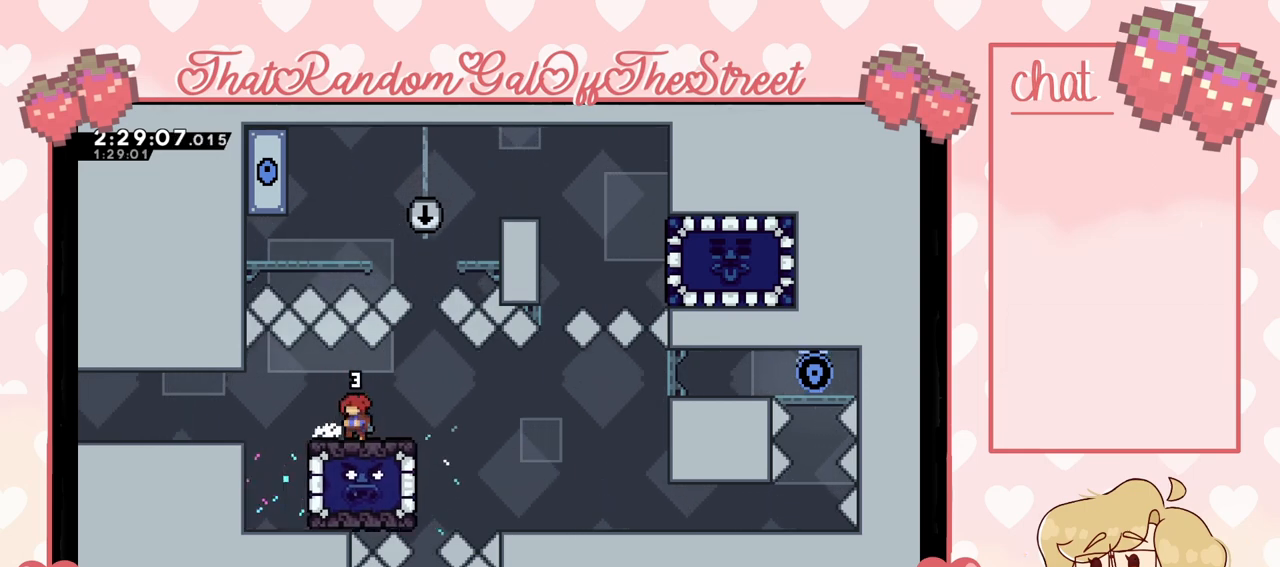
{"buttons": [], "left_stick": "center", "right_stick": "center", "events": []}
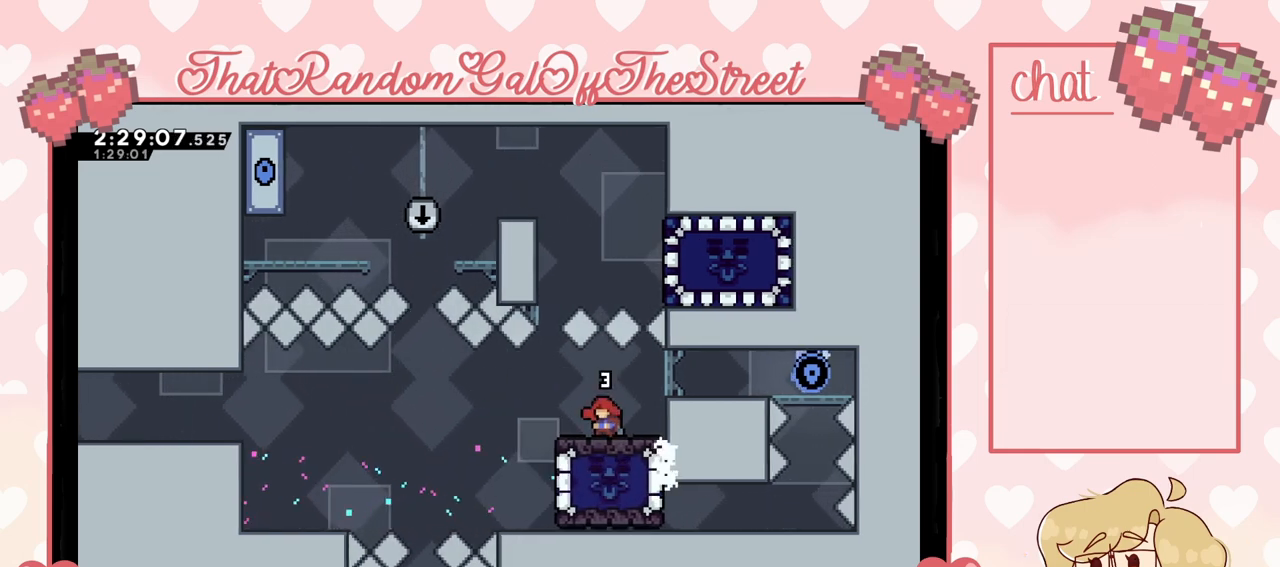
{"buttons": [], "left_stick": "center", "right_stick": "center", "events": [[167, "left_stick", "left"], [333, "left_stick", "center"]]}
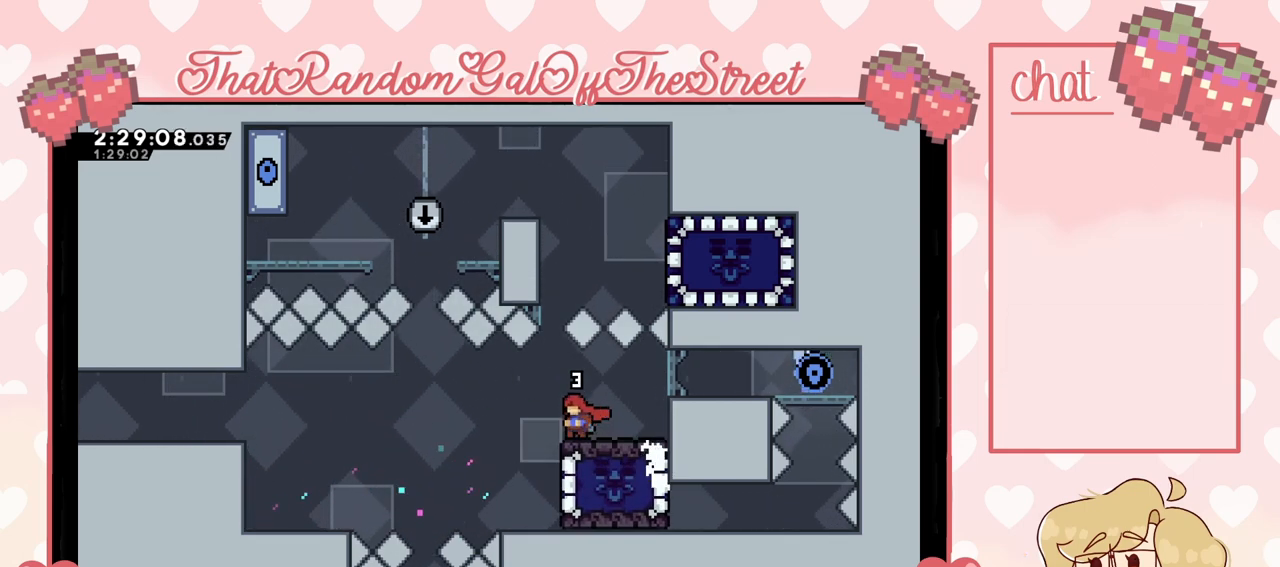
{"buttons": [], "left_stick": "center", "right_stick": "center", "events": [[233, "left_stick", "left"], [467, "left_stick", "center"]]}
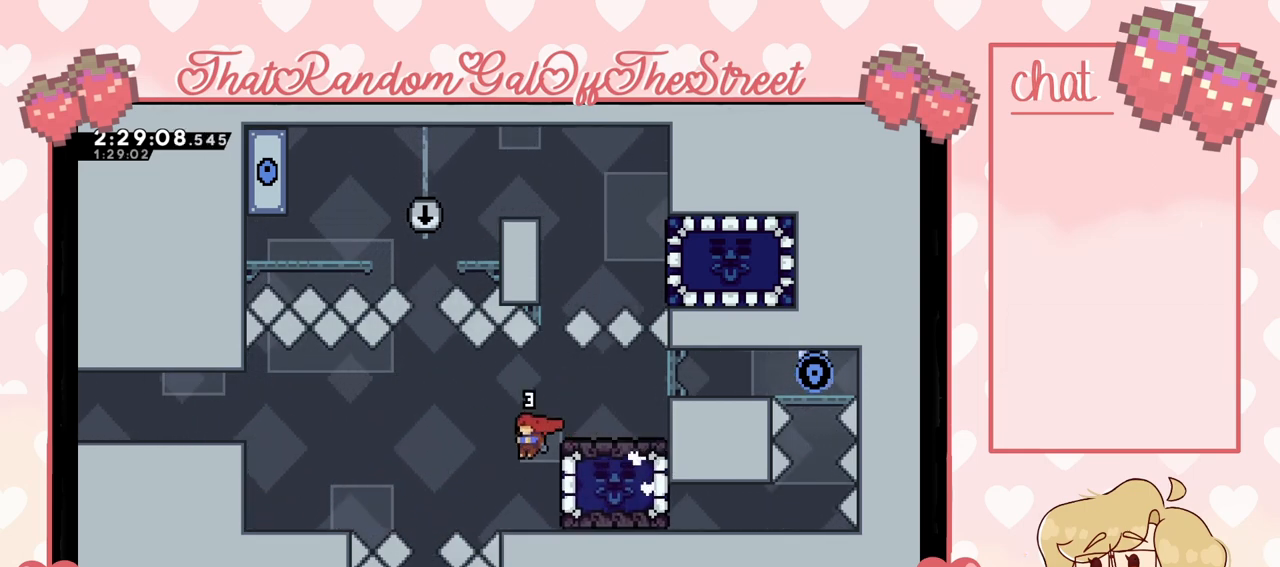
{"buttons": ["L2"], "left_stick": "up", "right_stick": "center", "events": [[33, "left_stick", "right"], [333, "L2", "down"], [333, "left_stick", "up-right"], [433, "left_stick", "up"]]}
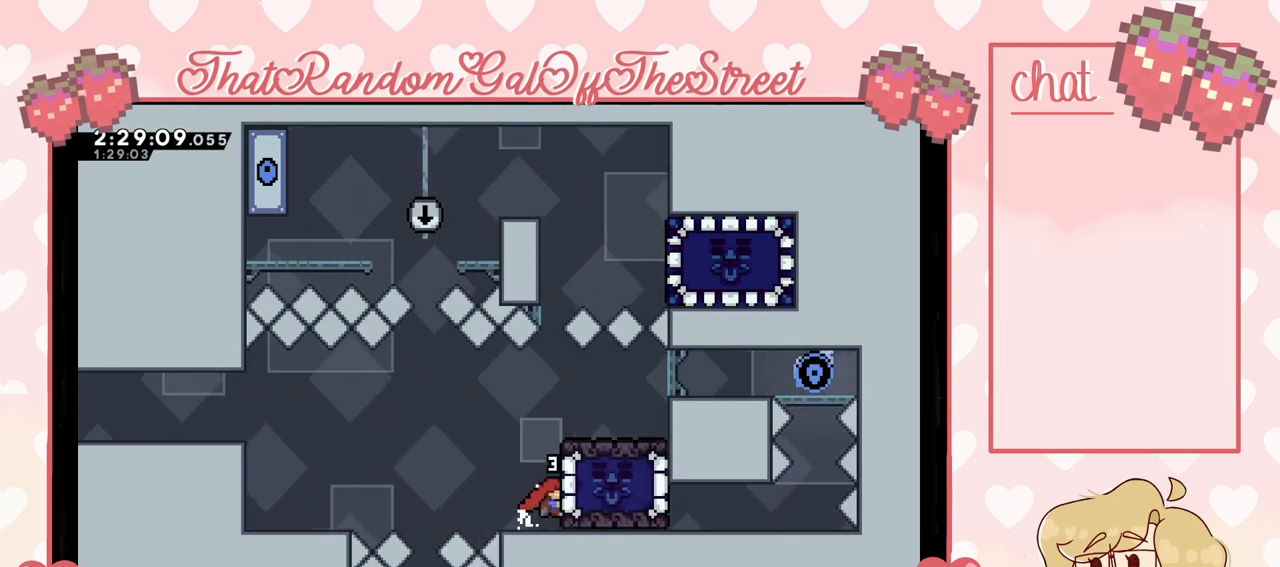
{"buttons": ["L2"], "left_stick": "up", "right_stick": "center", "events": []}
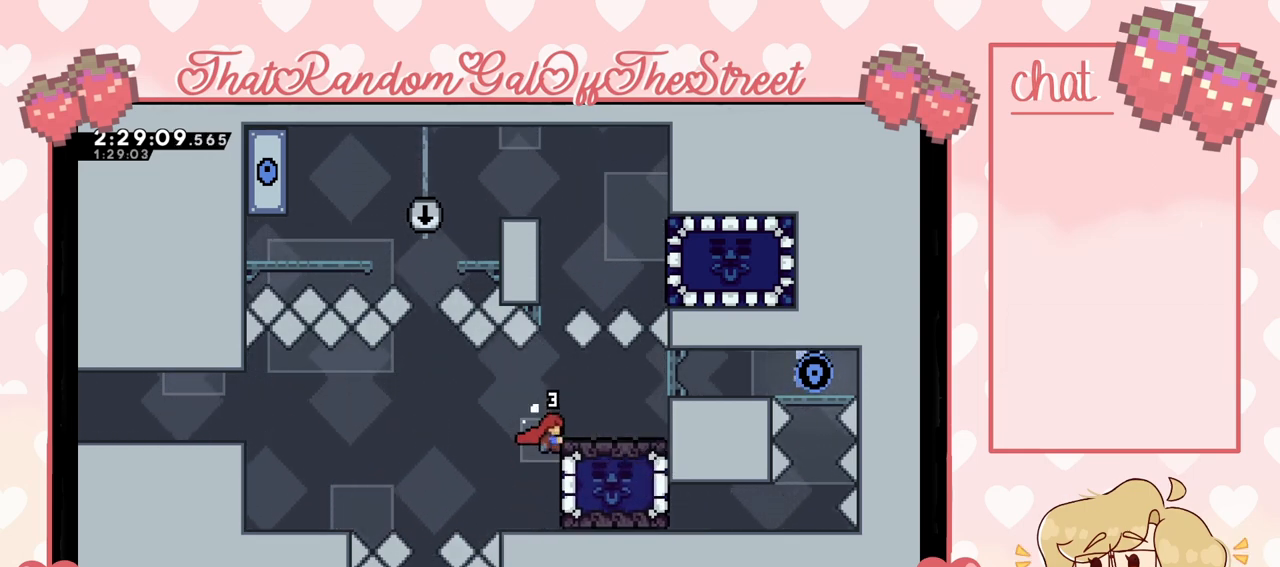
{"buttons": ["L2"], "left_stick": "up", "right_stick": "center", "events": []}
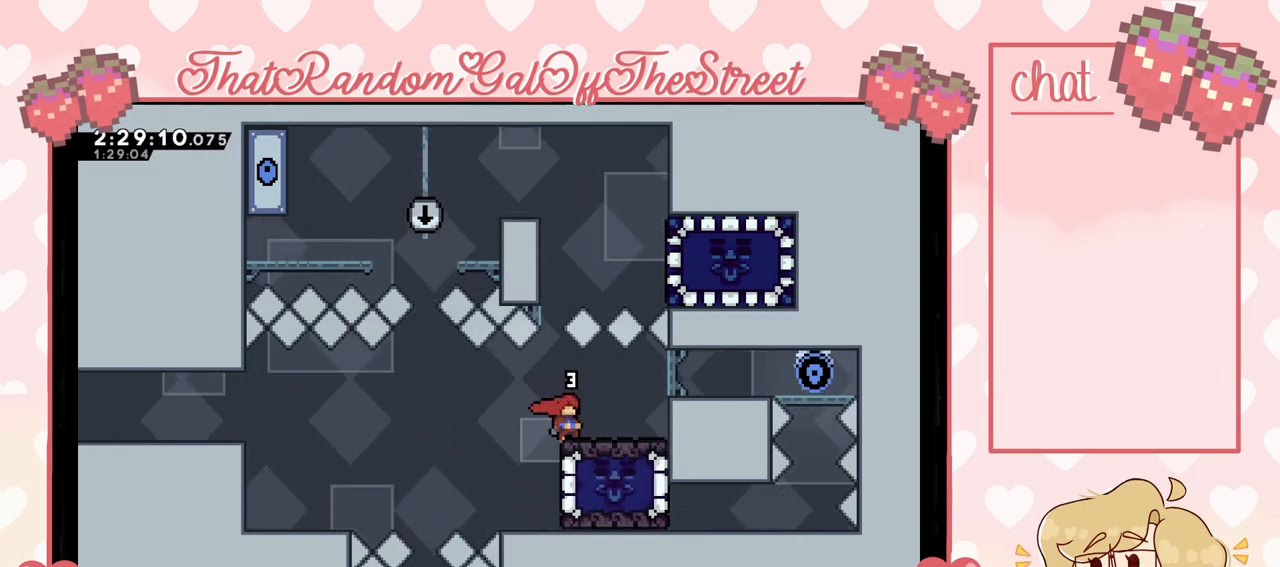
{"buttons": [], "left_stick": "right", "right_stick": "center", "events": [[67, "L2", "up"], [100, "left_stick", "left"], [300, "left_stick", "right"]]}
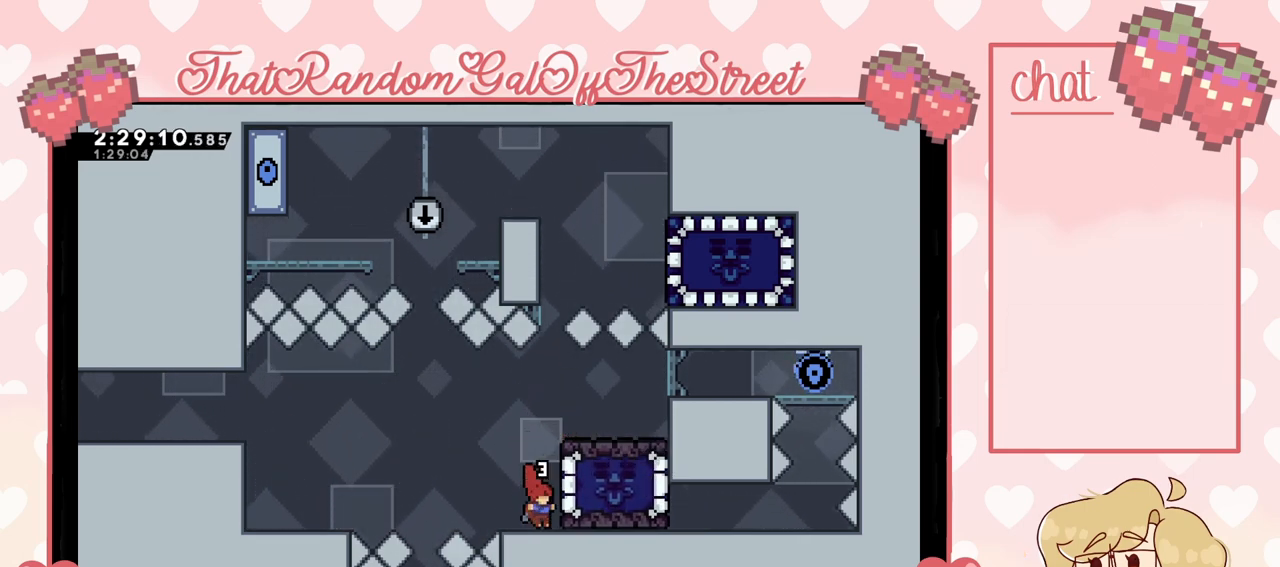
{"buttons": ["L2"], "left_stick": "up", "right_stick": "center", "events": [[100, "L2", "down"], [133, "left_stick", "up-right"], [300, "left_stick", "up"]]}
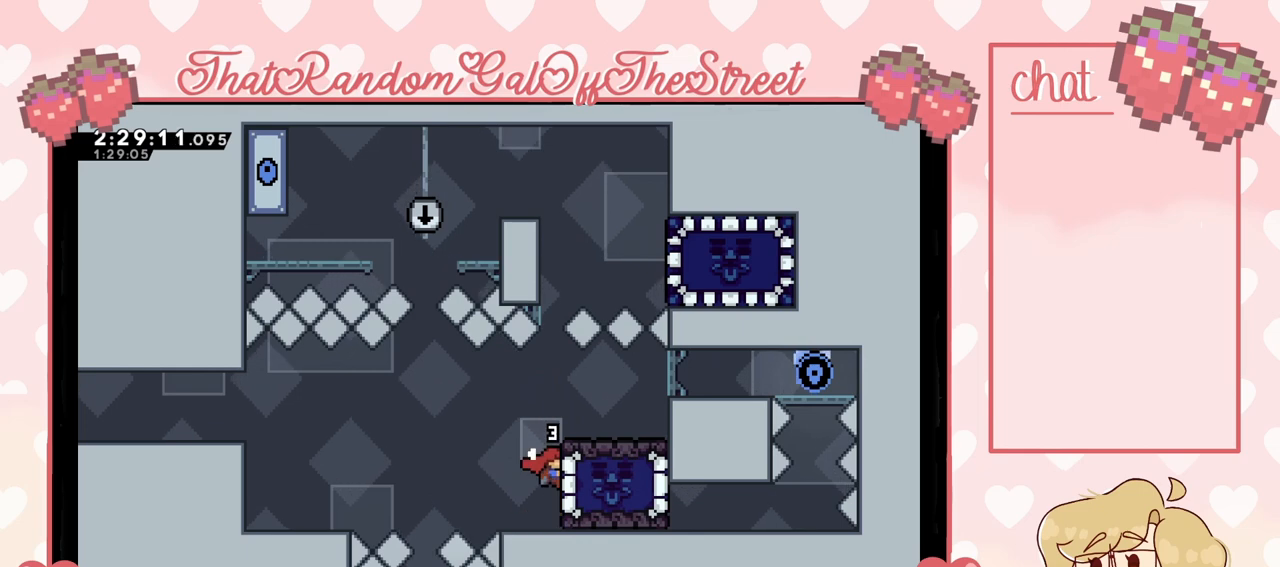
{"buttons": ["L2"], "left_stick": "center", "right_stick": "center", "events": [[267, "left_stick", "center"]]}
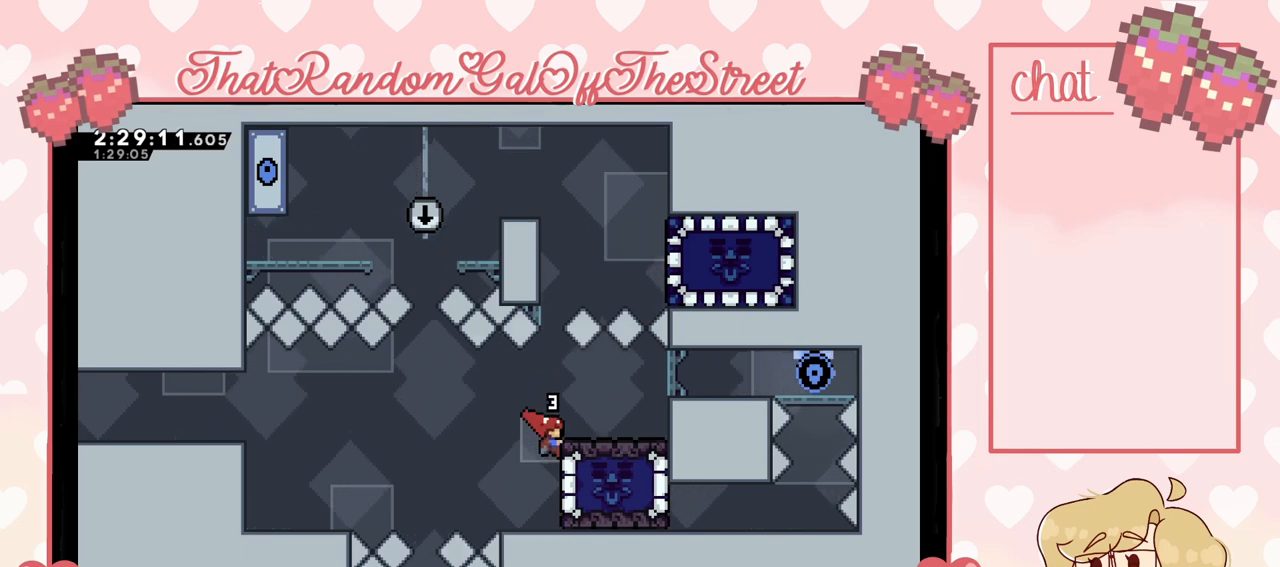
{"buttons": ["X"], "left_stick": "up", "right_stick": "center", "events": [[100, "A", "down"], [133, "left_stick", "up"], [200, "L2", "up"], [233, "A", "up"], [400, "X", "down"]]}
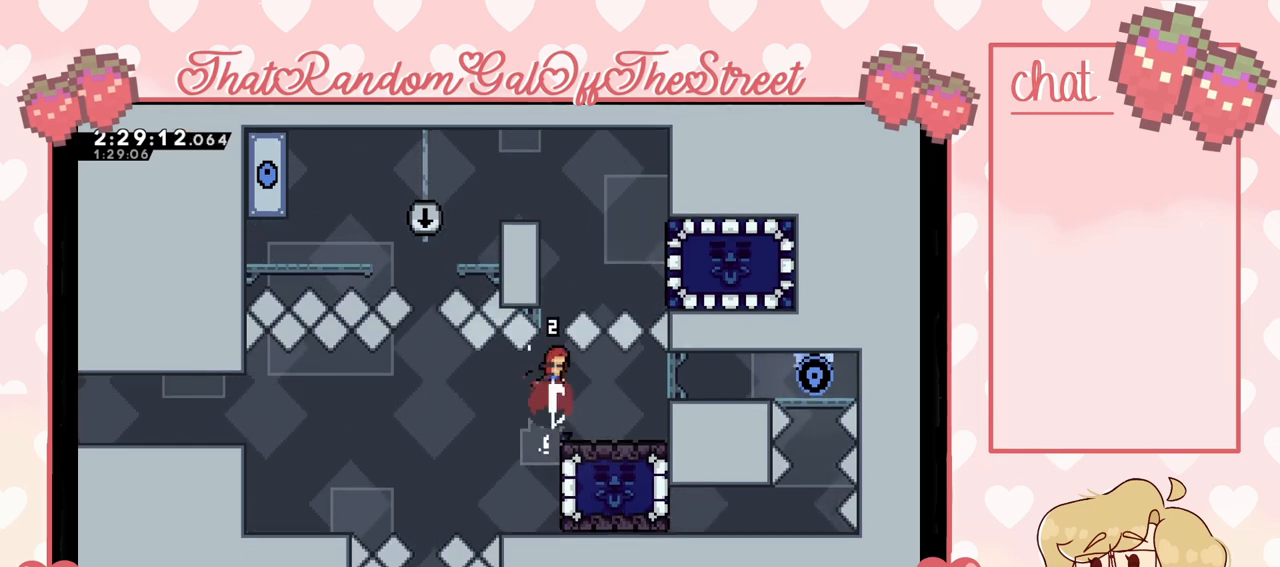
{"buttons": ["L2"], "left_stick": "center", "right_stick": "center", "events": [[67, "X", "up"], [133, "left_stick", "up-left"], [233, "L2", "down"], [400, "left_stick", "center"]]}
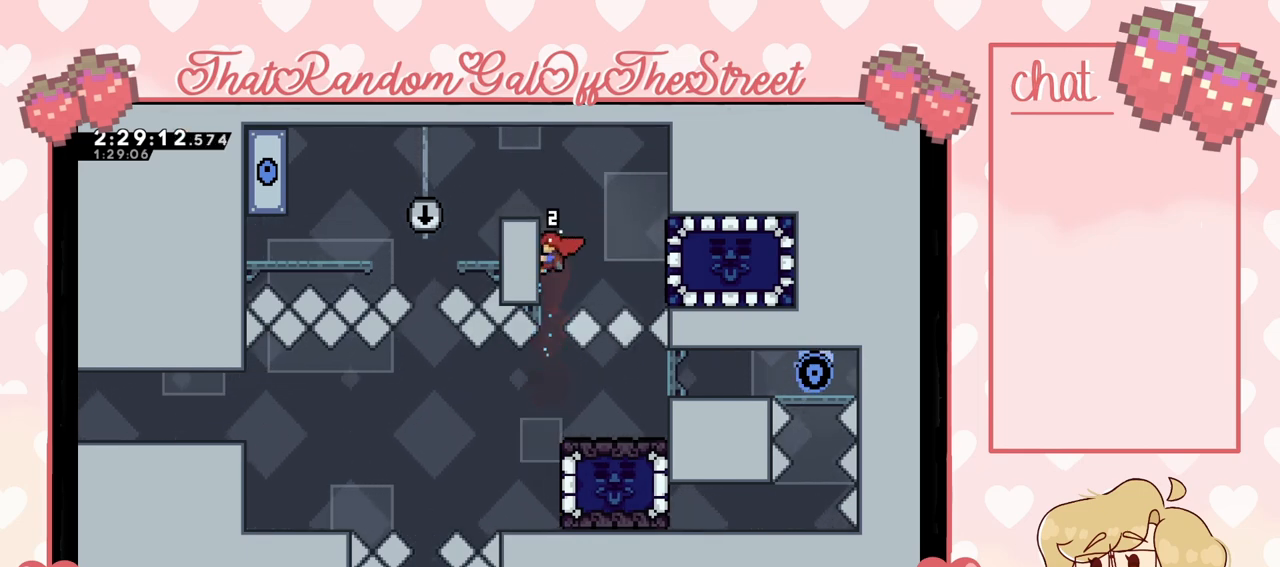
{"buttons": ["X"], "left_stick": "right", "right_stick": "center", "events": [[267, "left_stick", "right"], [333, "X", "down"], [433, "L2", "up"]]}
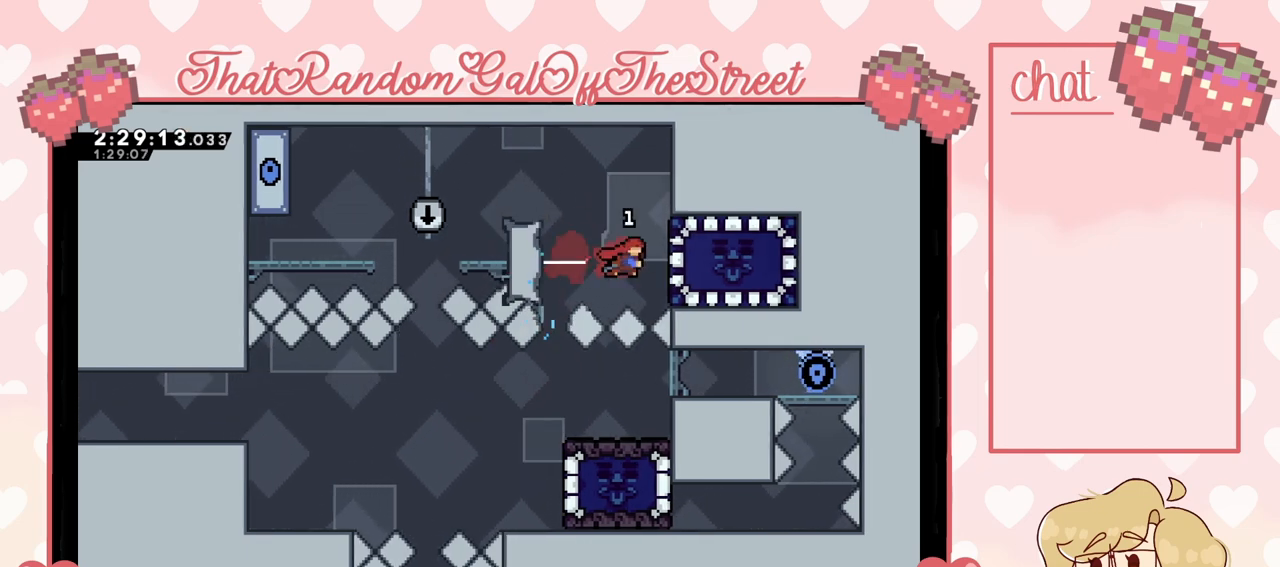
{"buttons": ["L2"], "left_stick": "left", "right_stick": "center", "events": [[33, "X", "up"], [167, "left_stick", "left"], [467, "L2", "down"]]}
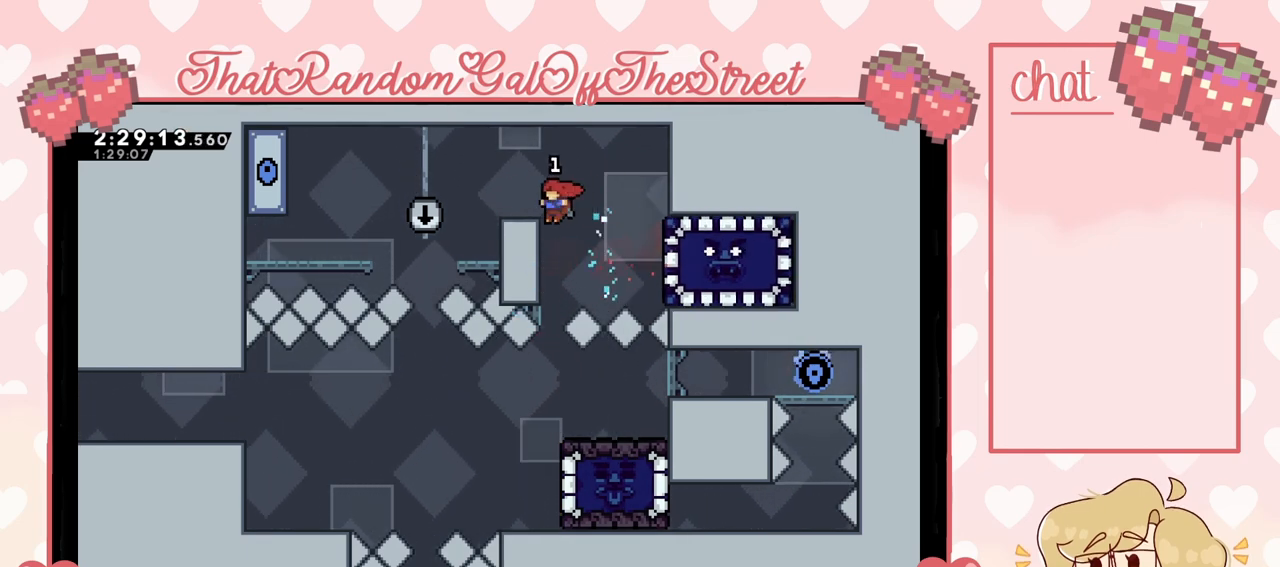
{"buttons": [], "left_stick": "center", "right_stick": "center", "events": [[133, "left_stick", "center"], [200, "L2", "up"]]}
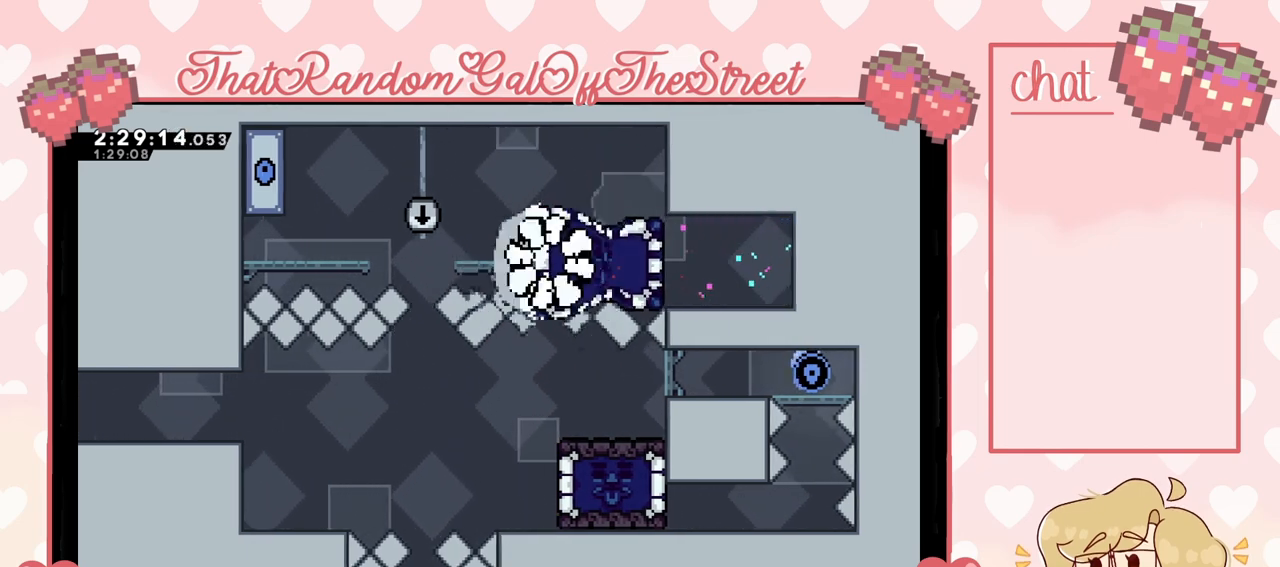
{"buttons": ["Y"], "left_stick": "center", "right_stick": "center", "events": [[300, "A", "down"], [300, "X", "down"], [300, "Y", "down"], [367, "B", "down"], [467, "A", "up"], [467, "B", "up"], [500, "X", "up"]]}
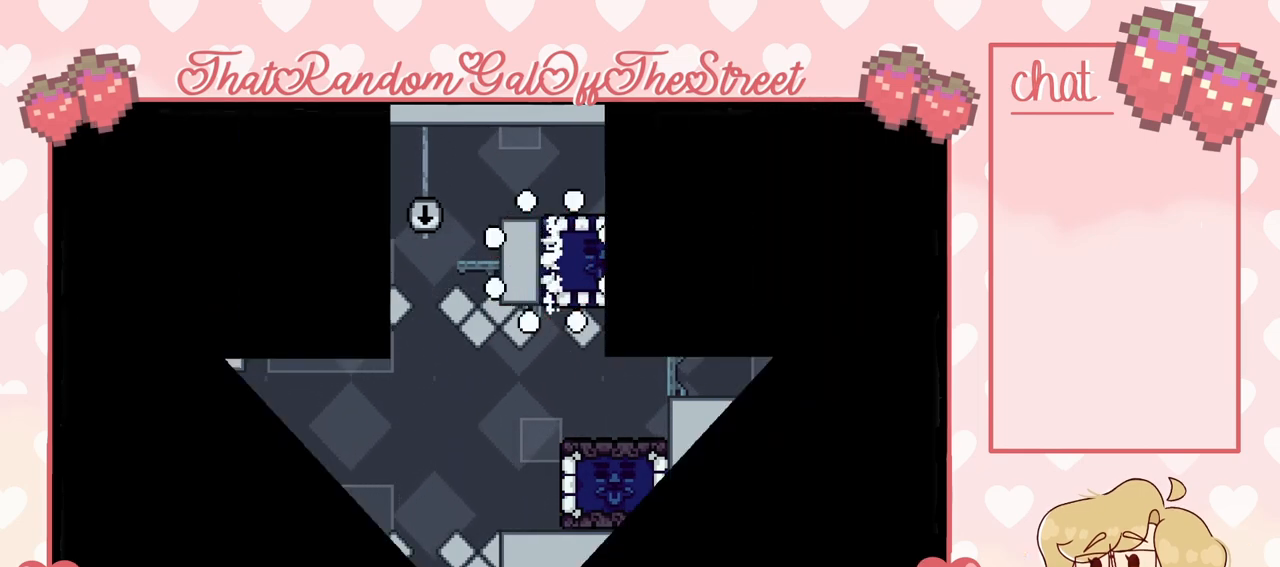
{"buttons": [], "left_stick": "center", "right_stick": "center", "events": [[33, "Y", "up"]]}
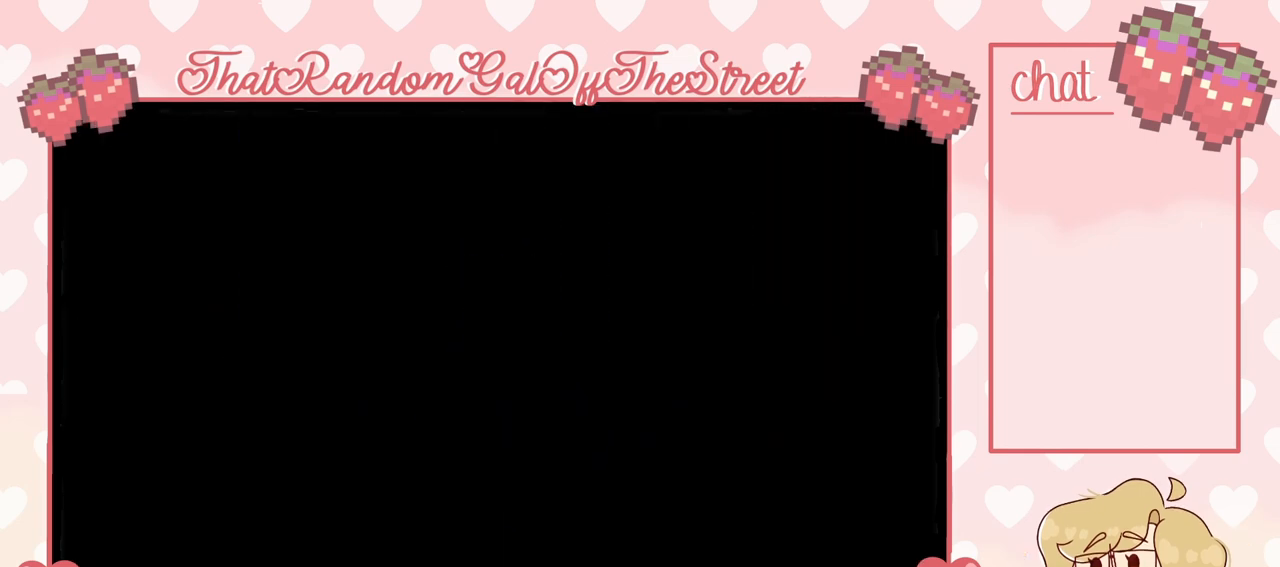
{"buttons": [], "left_stick": "center", "right_stick": "center", "events": []}
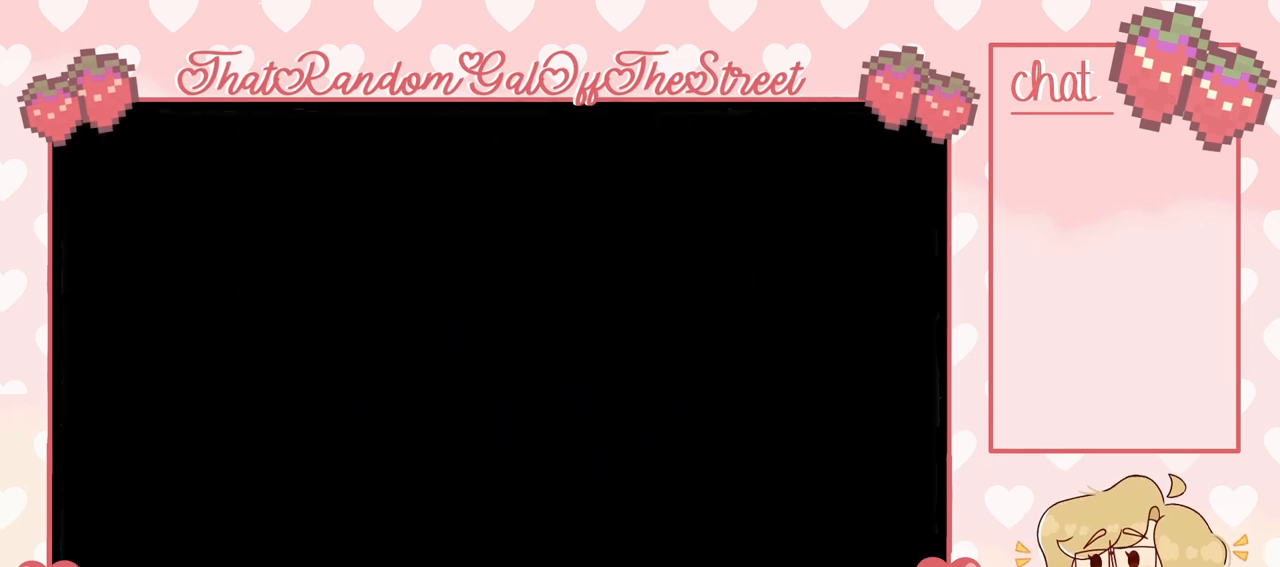
{"buttons": [], "left_stick": "center", "right_stick": "center", "events": []}
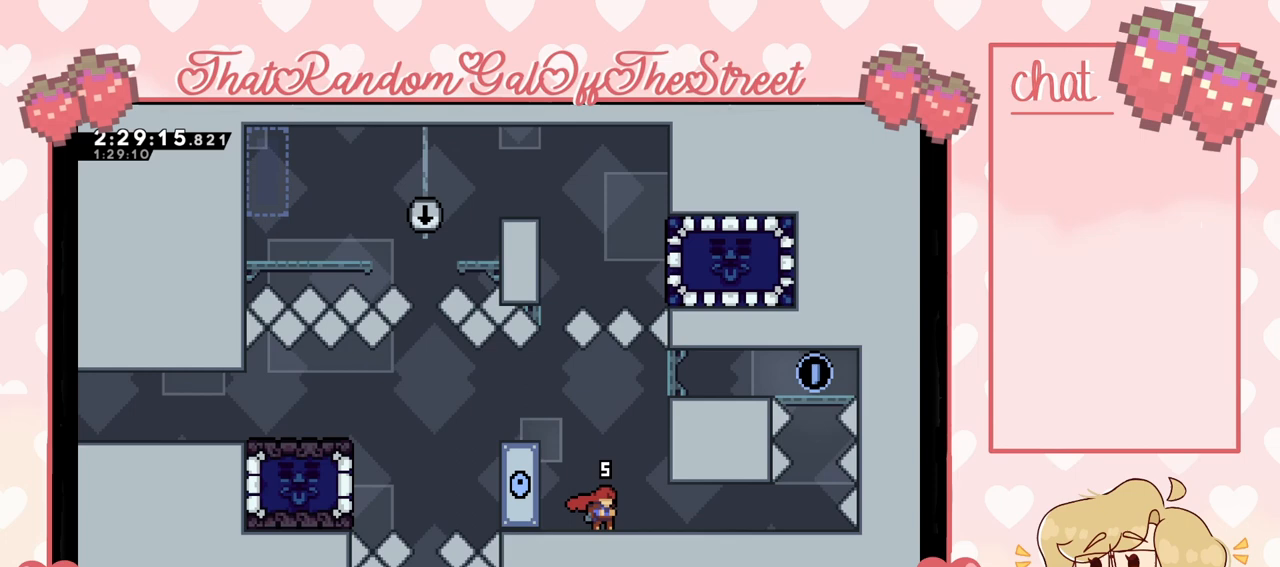
{"buttons": [], "left_stick": "center", "right_stick": "center", "events": []}
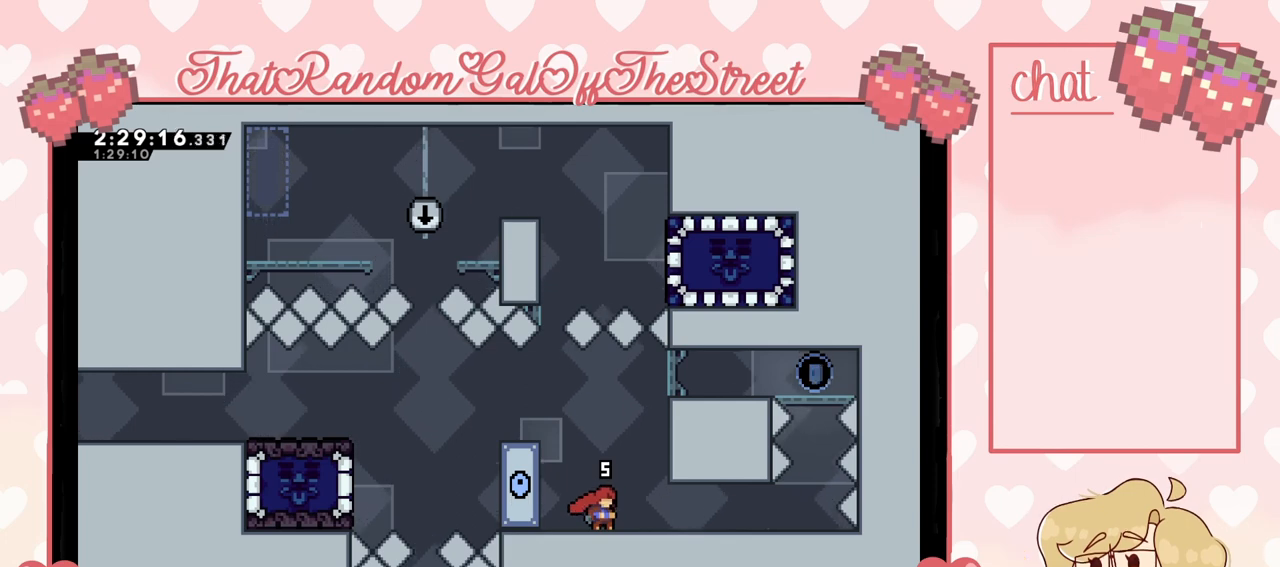
{"buttons": [], "left_stick": "center", "right_stick": "center", "events": []}
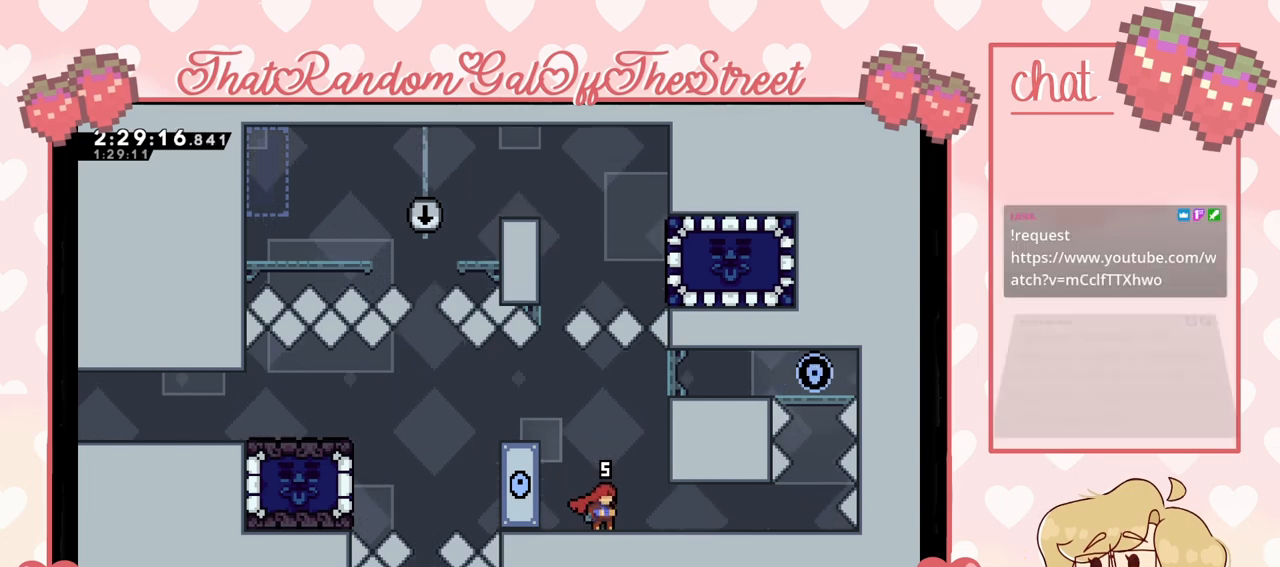
{"buttons": [], "left_stick": "center", "right_stick": "center", "events": []}
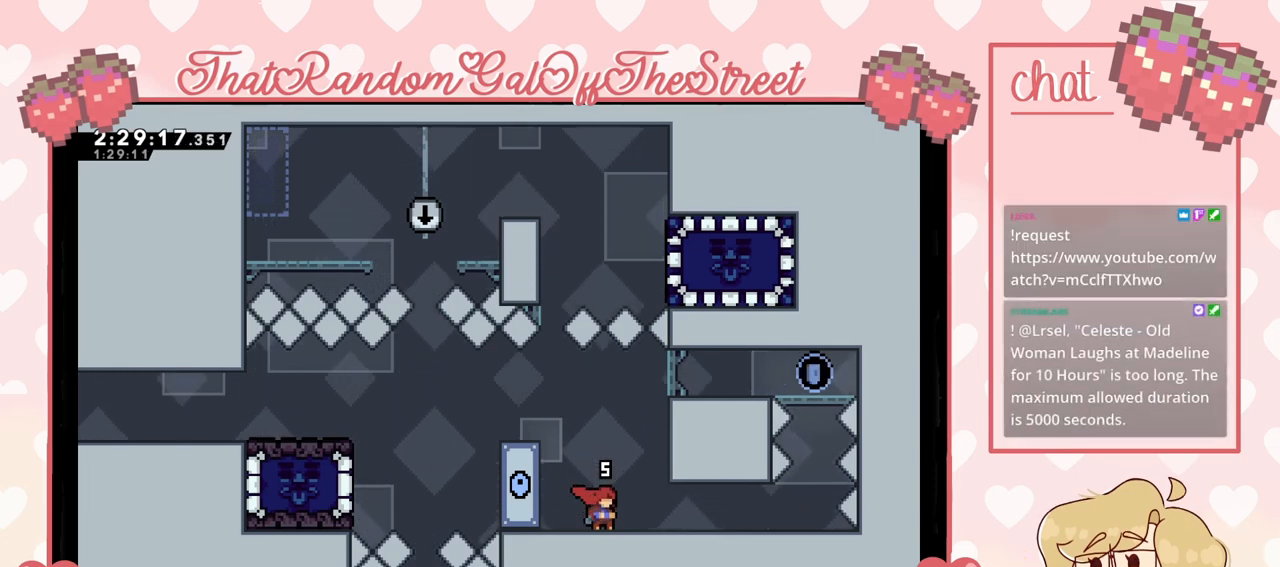
{"buttons": [], "left_stick": "center", "right_stick": "center", "events": []}
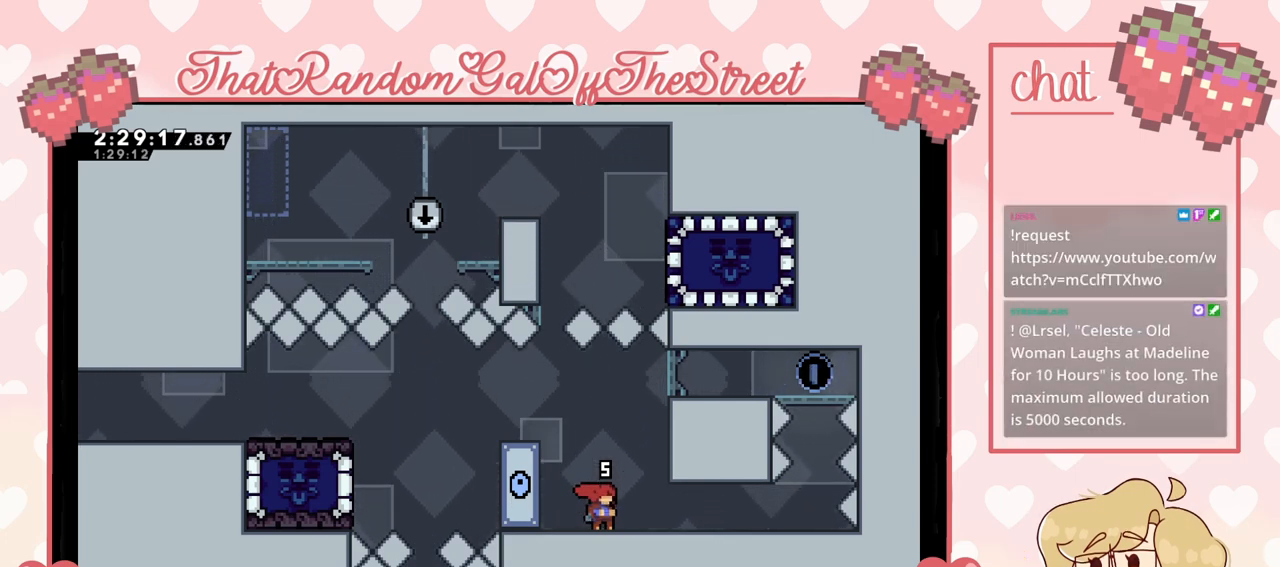
{"buttons": [], "left_stick": "center", "right_stick": "center", "events": []}
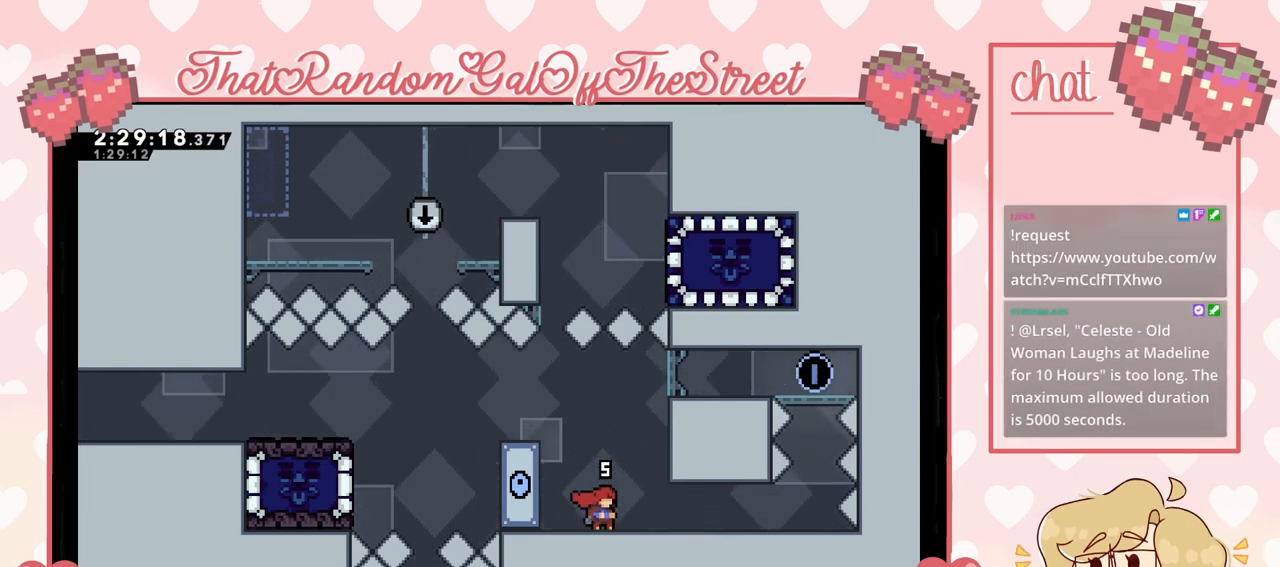
{"buttons": [], "left_stick": "center", "right_stick": "center", "events": []}
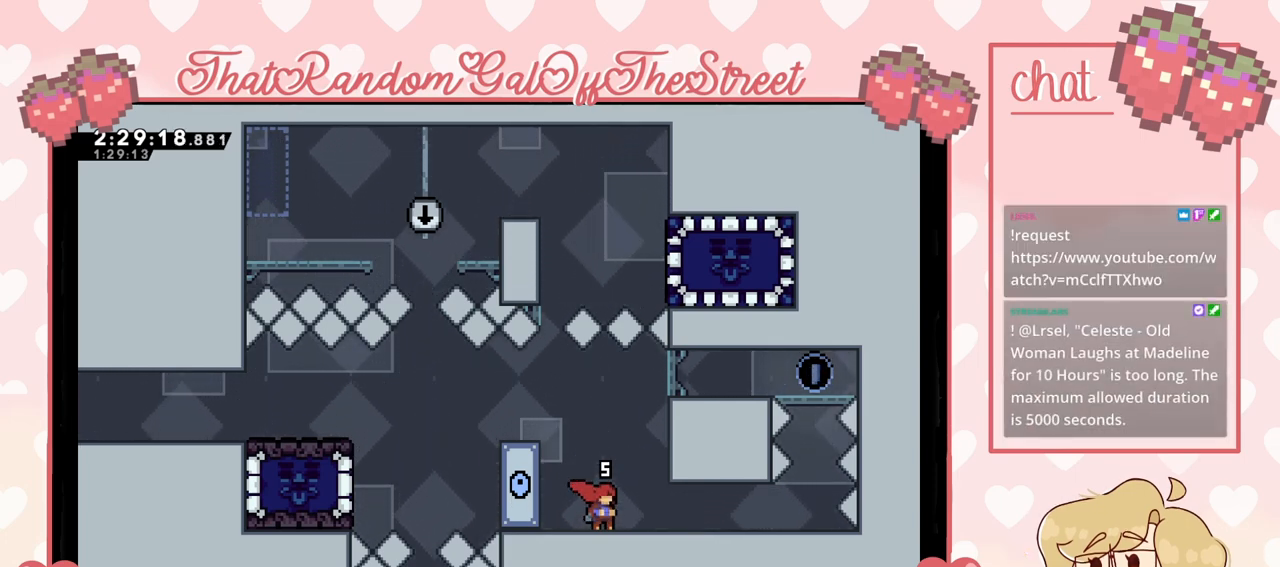
{"buttons": [], "left_stick": "center", "right_stick": "center", "events": []}